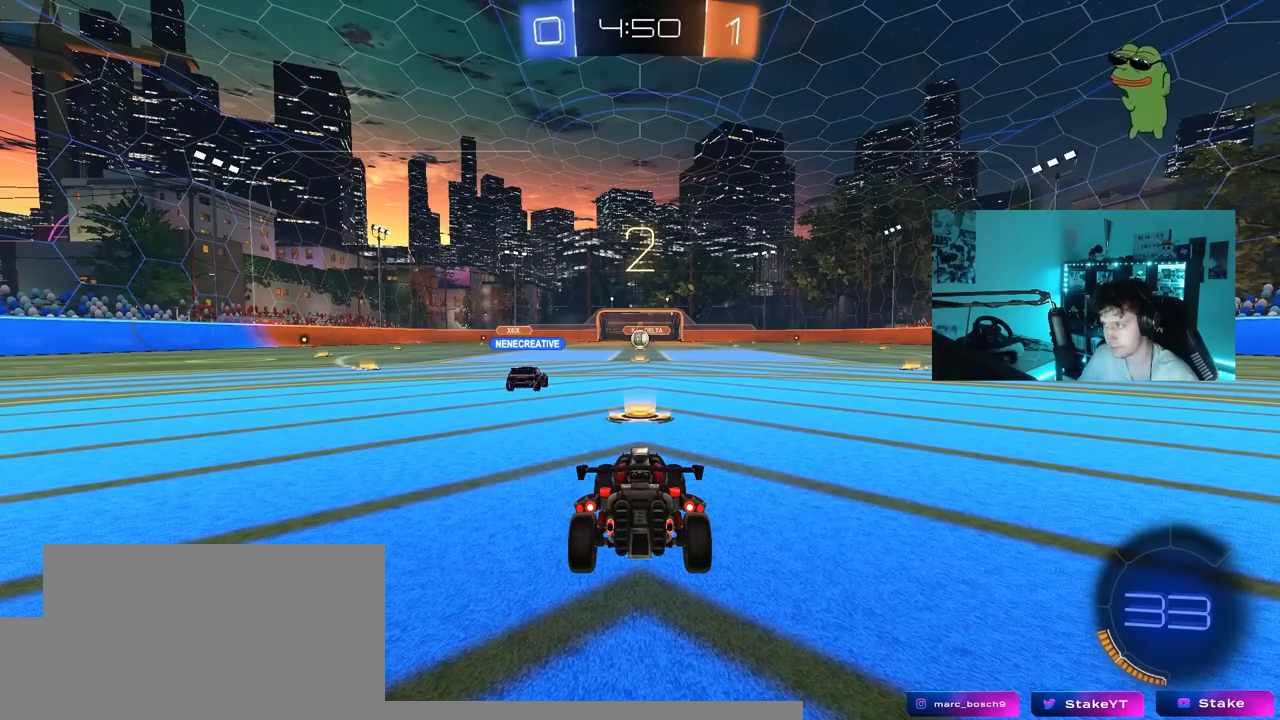
Gameplay with keyboard and mouse; each line is a JSON object with the keys held at the frame after it. "events" lists presses ("down") and releases ("up") of "1", "2", "3", "4", "5", "a", "alt", "c", "caps_lock", "ctrl", "d", "e", "f", "g", "q", "r", "s", "shift", "space", "t", "tab", "v", "w", "x" and "z" between this image and that frame as [ms after this image, input, new state], when the widget could be followed in between. No other keys are recorded. "mouse_move" is the direction in which the mouse moves at that frame (one of eight, or "still"), when it could be read. Mouse buttons are not recorded.
{"keys": [], "mouse_move": "up-left", "events": []}
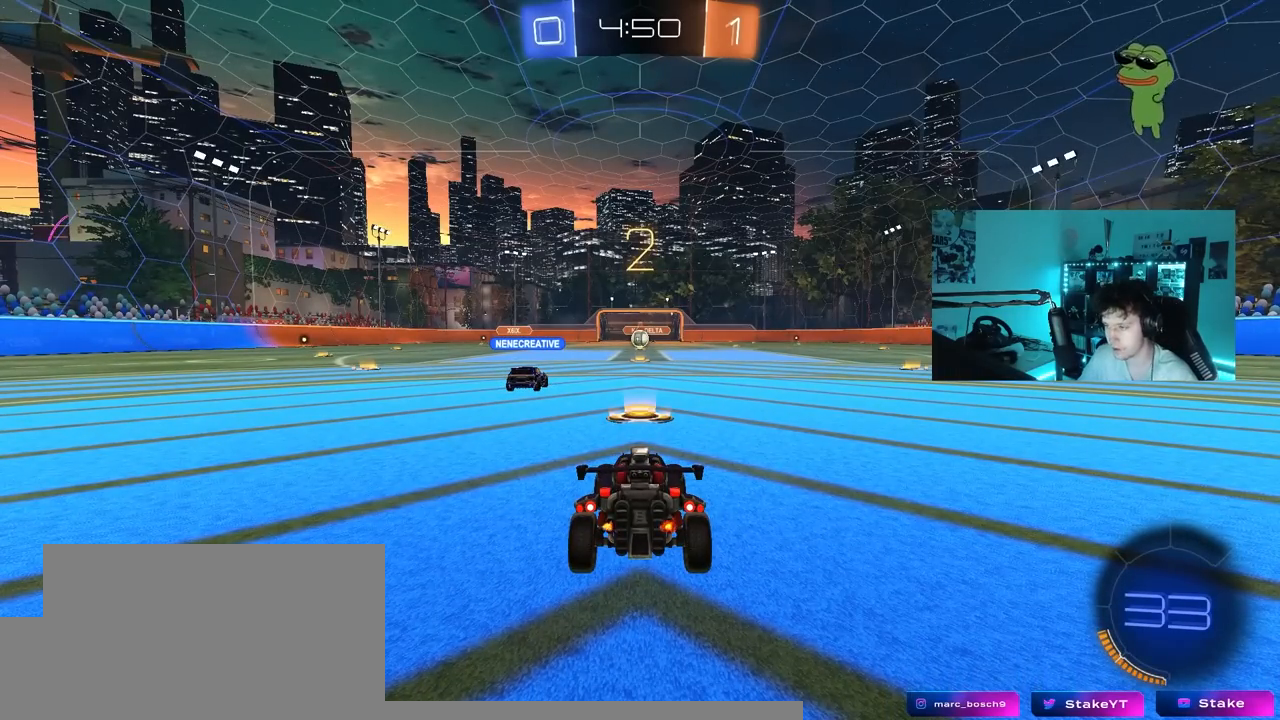
{"keys": [], "mouse_move": "still", "events": []}
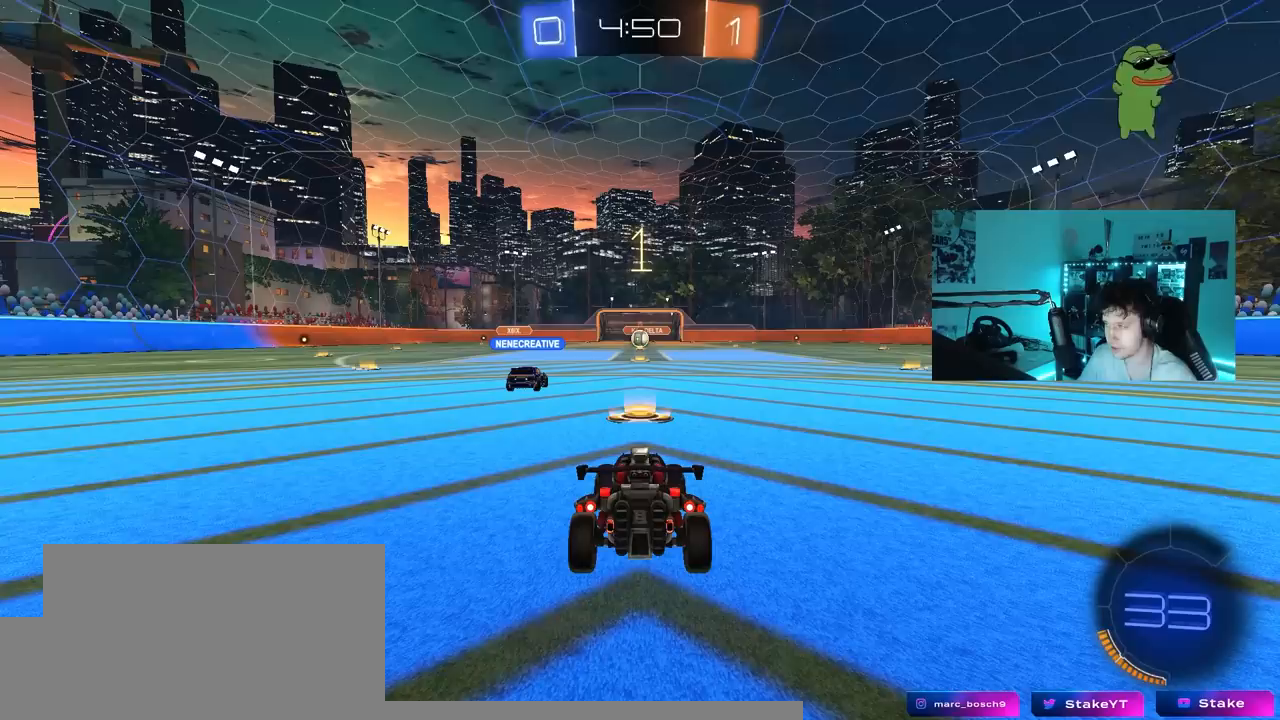
{"keys": ["d", "w"], "mouse_move": "down-right", "events": [[67, "w", "down"], [317, "d", "down"]]}
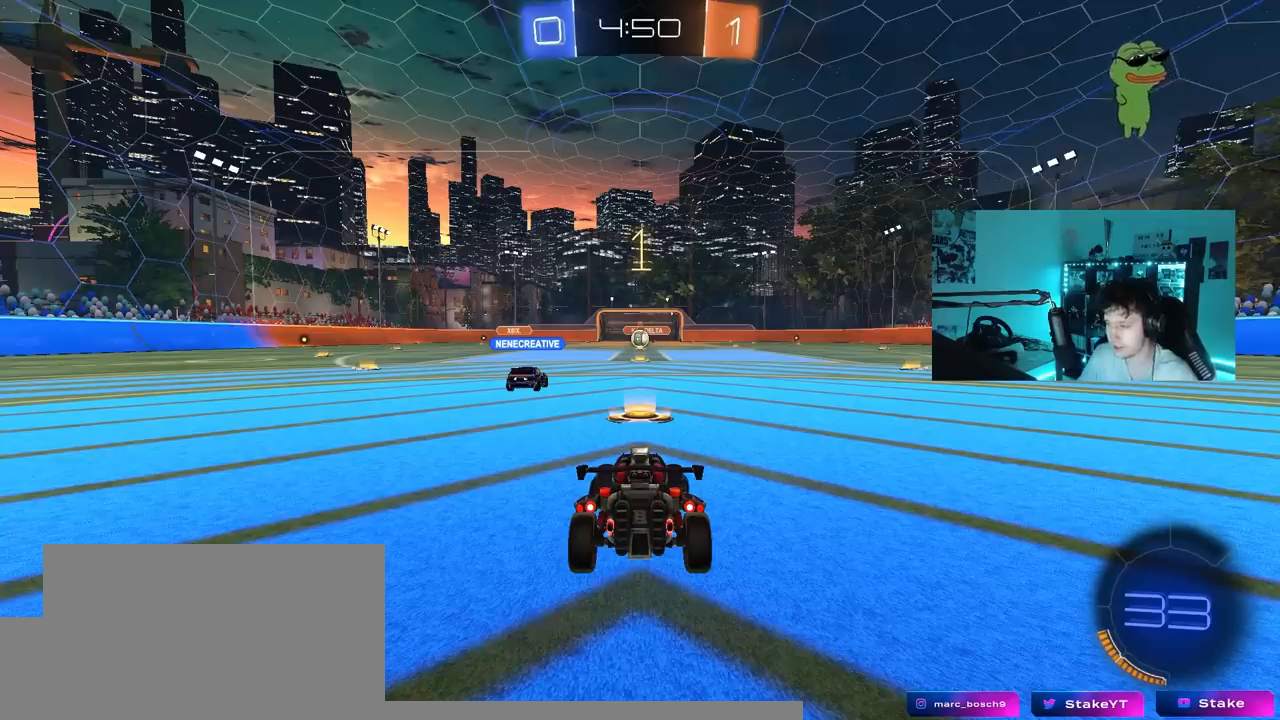
{"keys": ["d", "w"], "mouse_move": "still", "events": []}
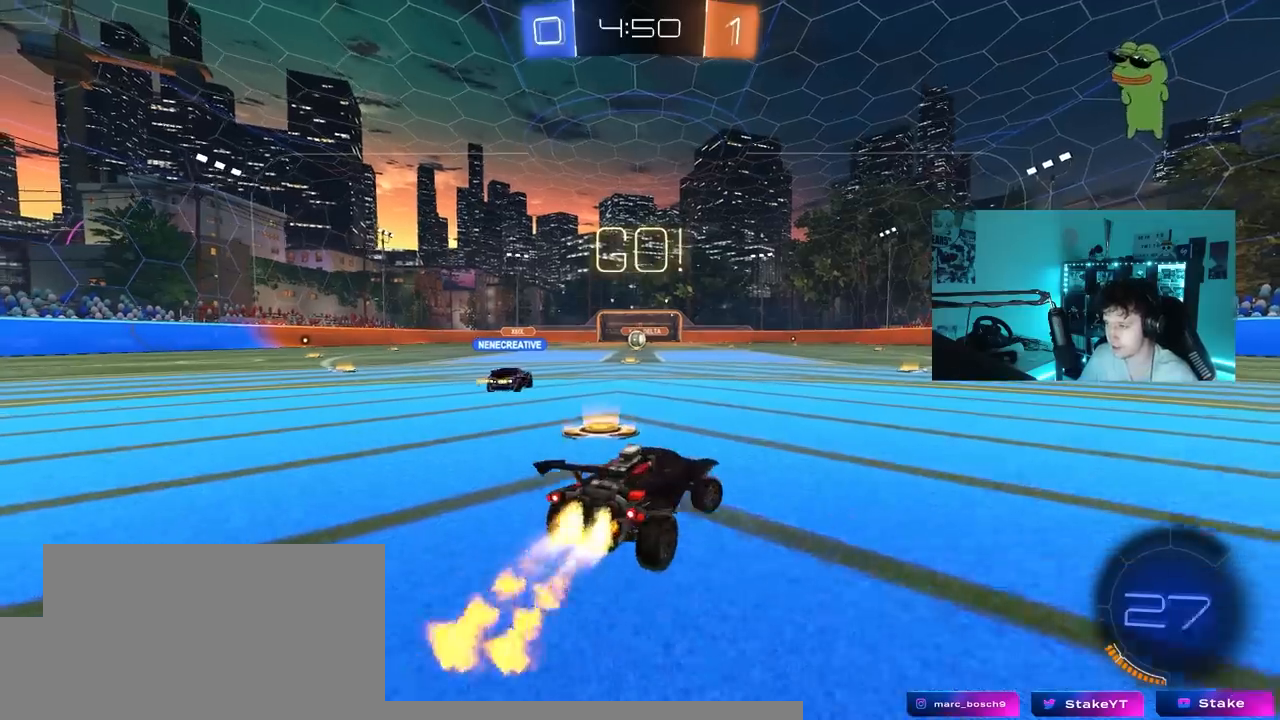
{"keys": ["d", "s", "shift"], "mouse_move": "down-left", "events": [[333, "shift", "down"], [433, "s", "down"], [433, "w", "up"]]}
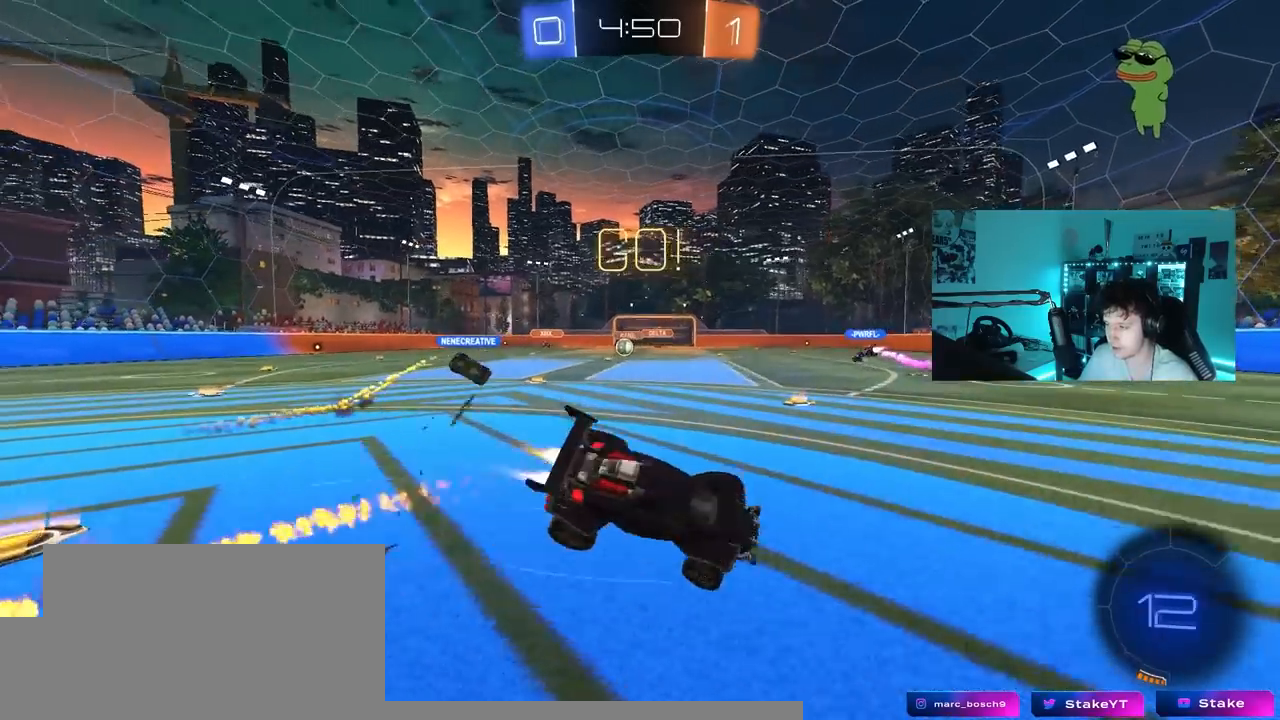
{"keys": ["d", "s", "shift"], "mouse_move": "still", "events": [[217, "s", "up"], [350, "s", "down"]]}
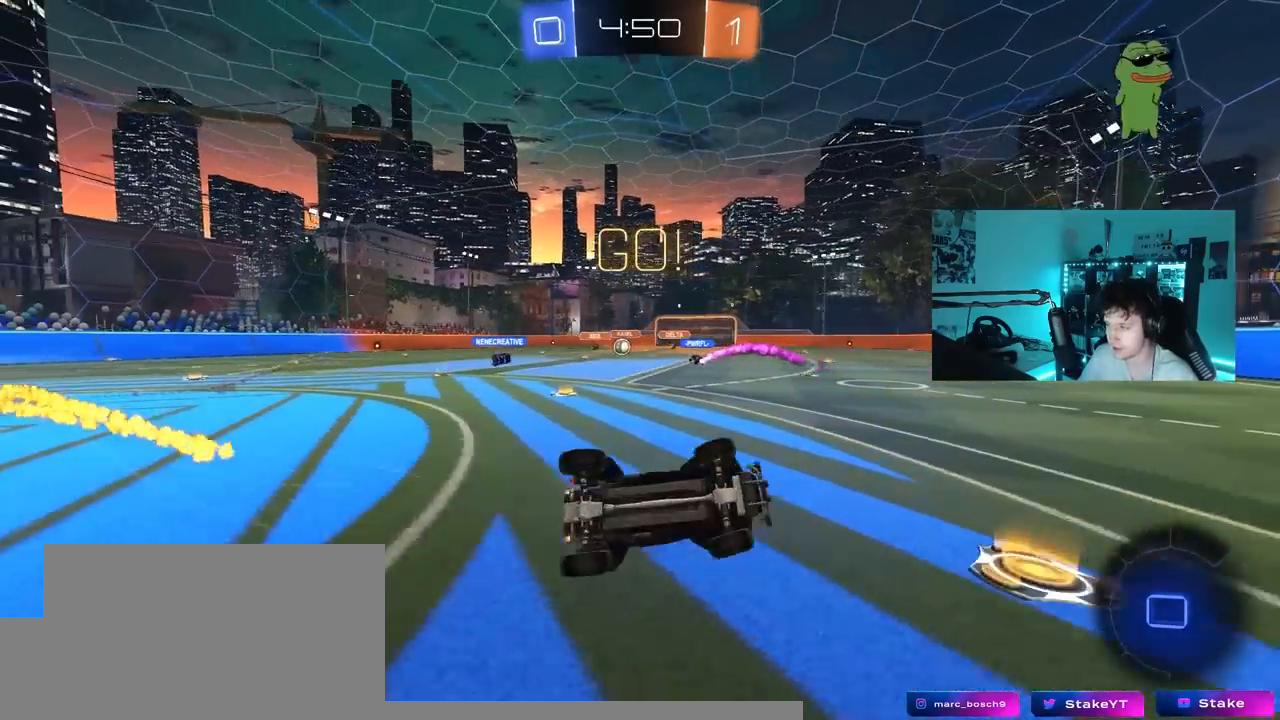
{"keys": ["w"], "mouse_move": "still", "events": [[133, "d", "up"], [133, "shift", "up"], [183, "s", "up"], [233, "a", "down"], [317, "a", "up"], [467, "w", "down"]]}
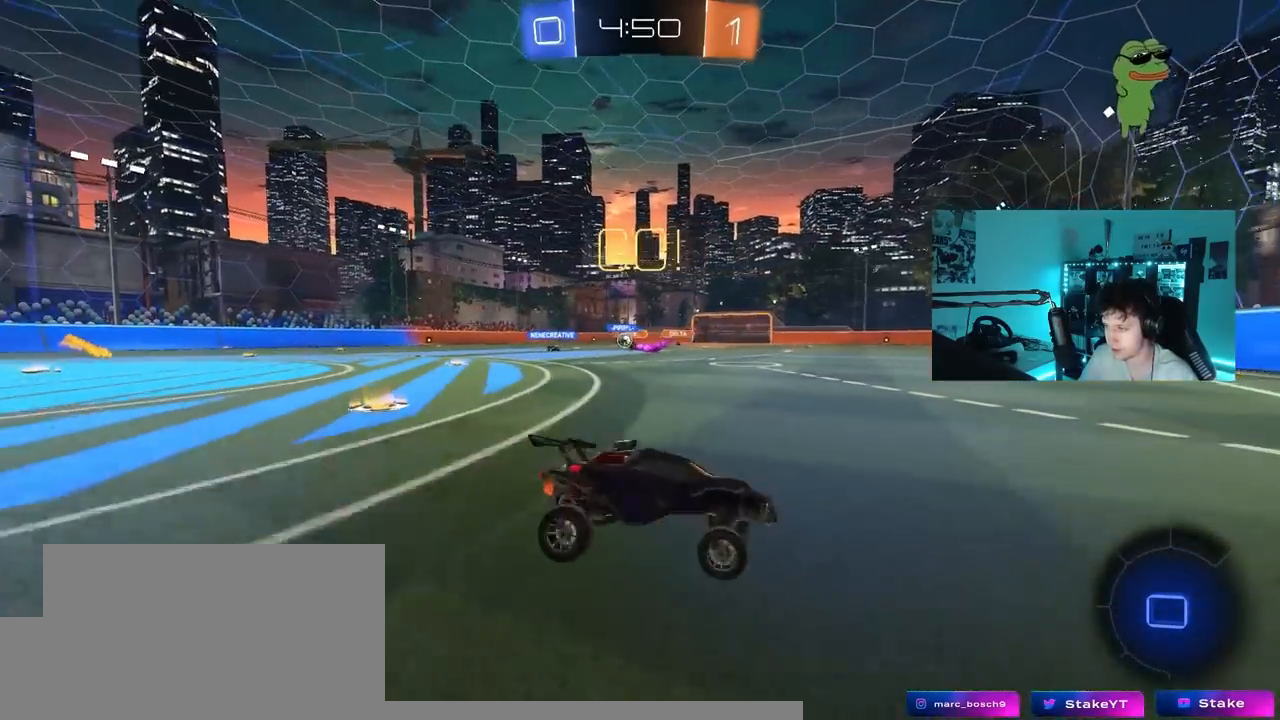
{"keys": ["w"], "mouse_move": "still", "events": [[17, "a", "down"], [67, "shift", "down"], [150, "shift", "up"], [433, "a", "up"]]}
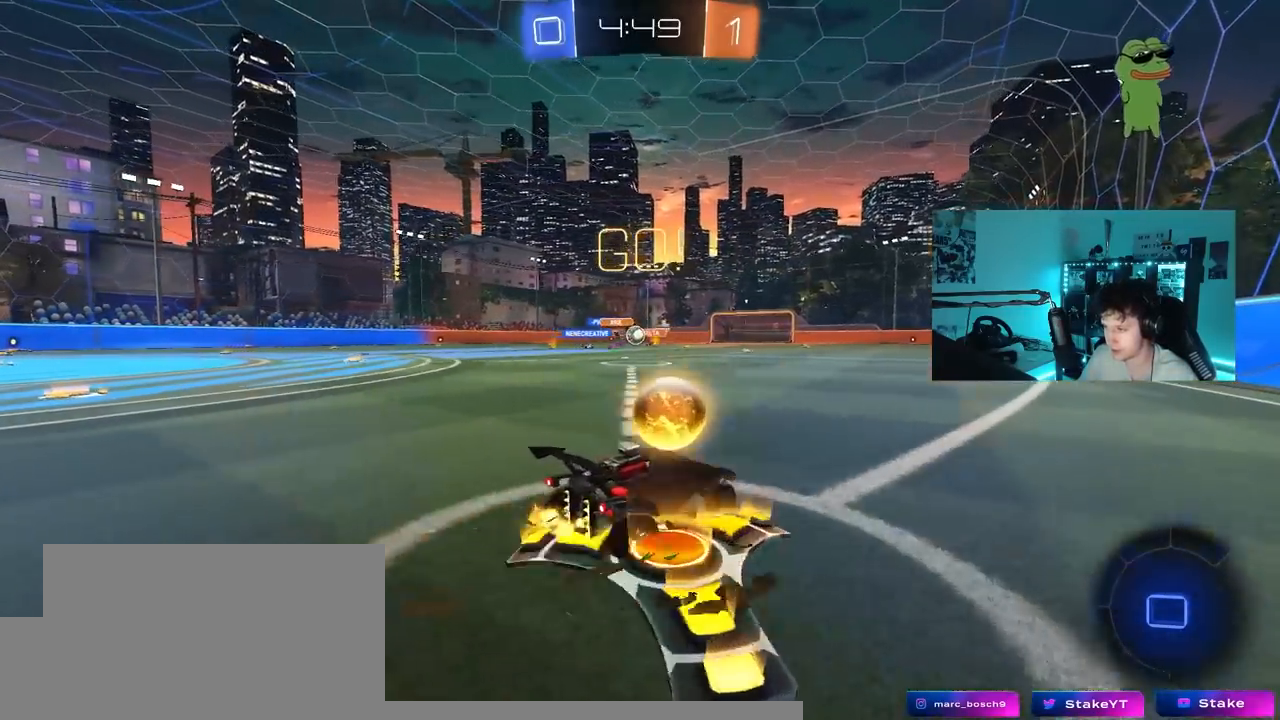
{"keys": ["s"], "mouse_move": "still", "events": [[33, "d", "down"], [67, "d", "up"], [117, "a", "down"], [217, "a", "up"], [317, "w", "up"], [500, "s", "down"]]}
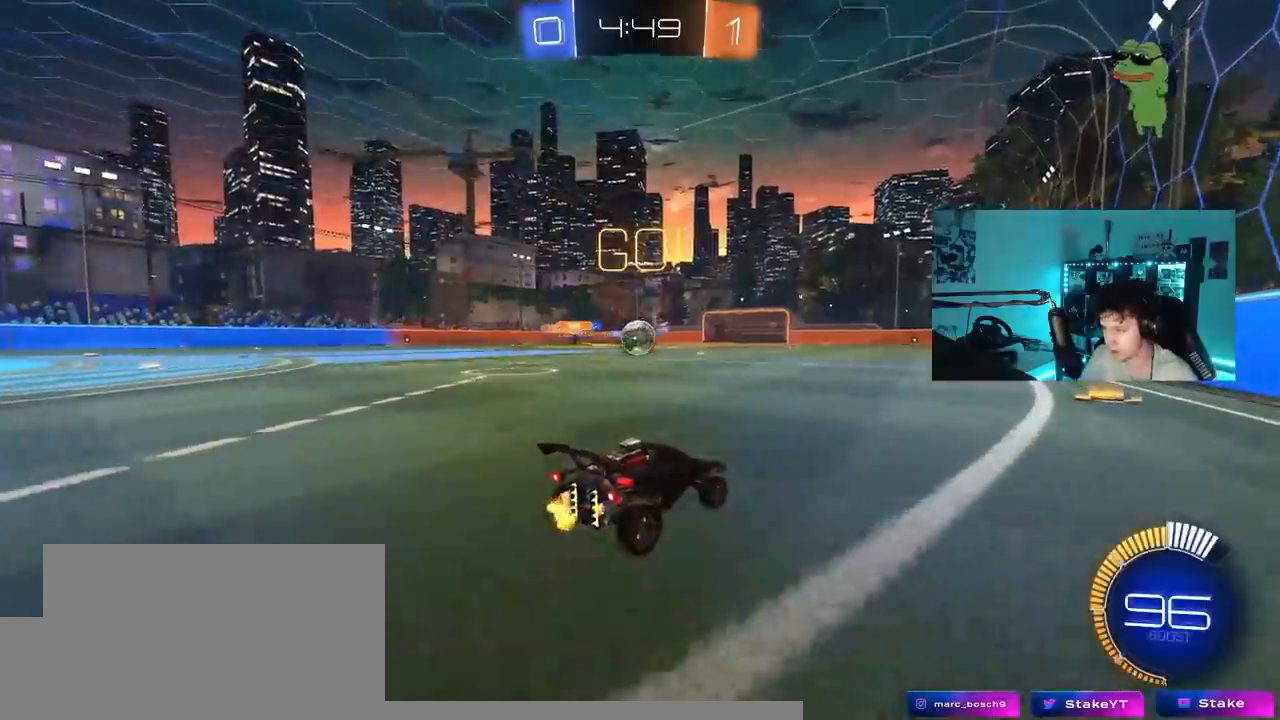
{"keys": ["a", "w"], "mouse_move": "down-left", "events": [[50, "d", "down"], [83, "s", "up"], [283, "d", "up"], [367, "a", "down"], [367, "w", "down"]]}
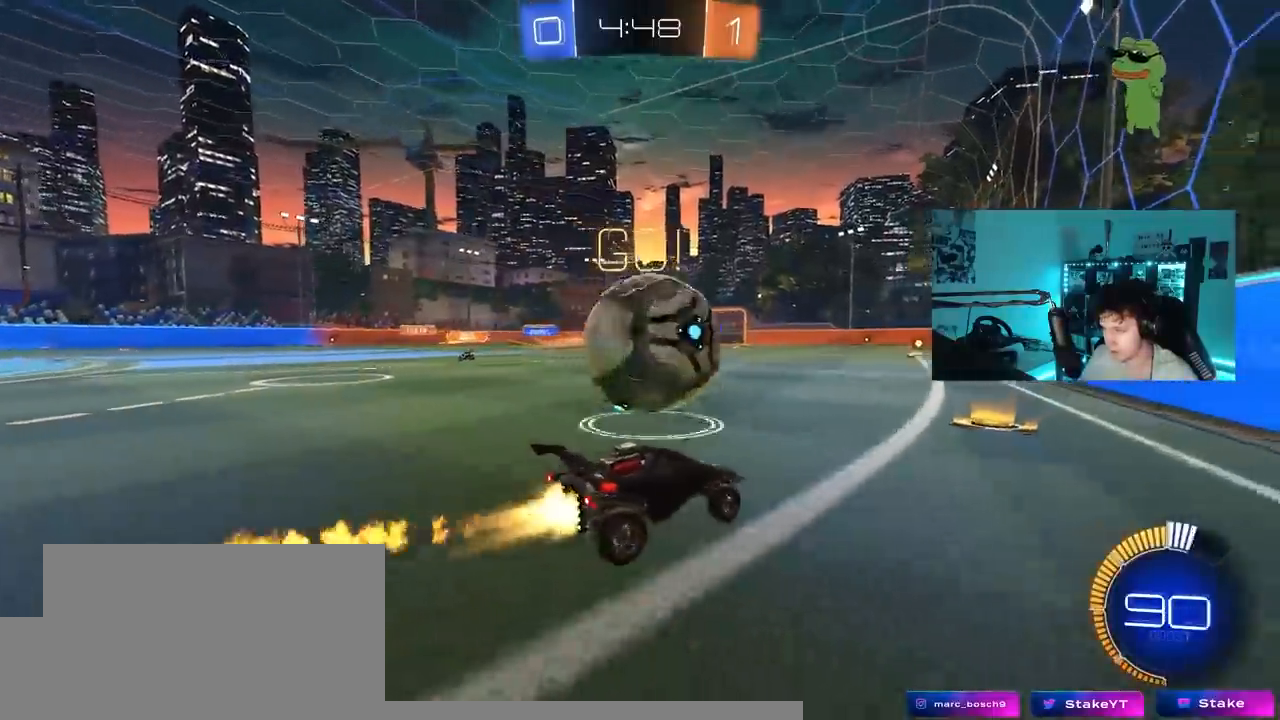
{"keys": ["a", "w"], "mouse_move": "down-left", "events": [[67, "a", "up"], [67, "d", "down"], [333, "d", "up"], [383, "a", "down"]]}
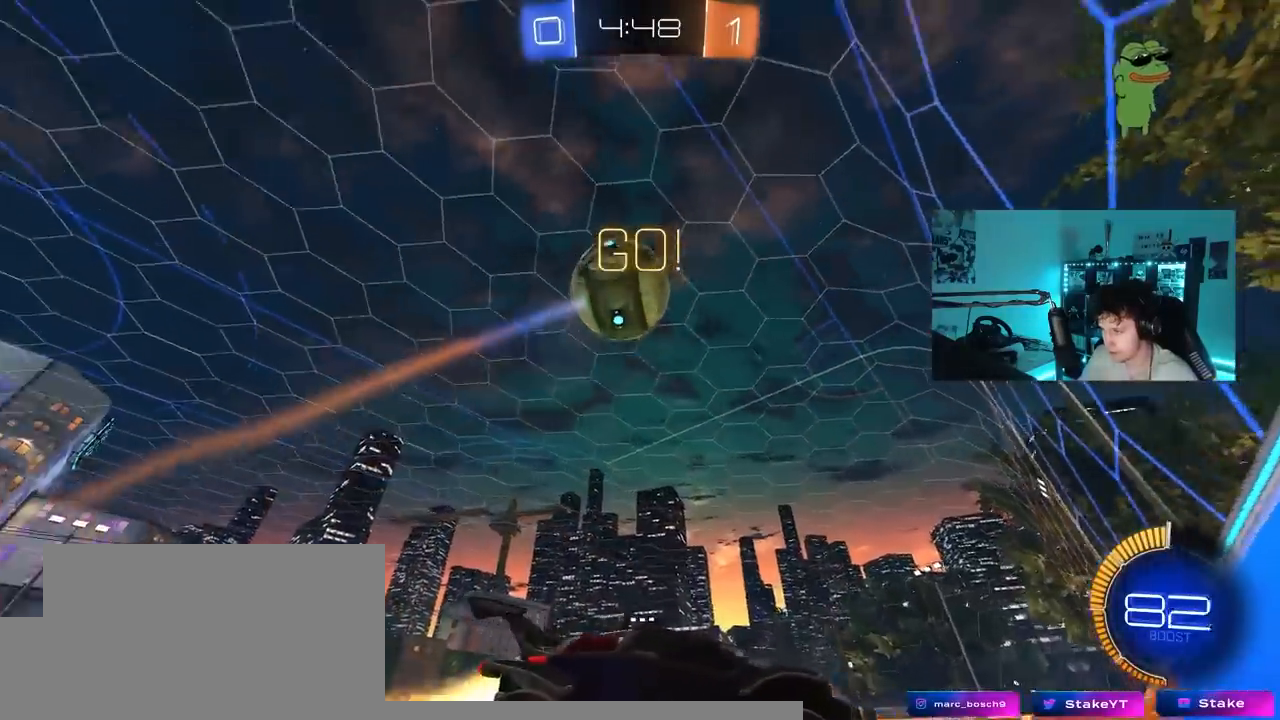
{"keys": ["w"], "mouse_move": "still", "events": [[33, "a", "up"], [167, "d", "down"], [267, "d", "up"]]}
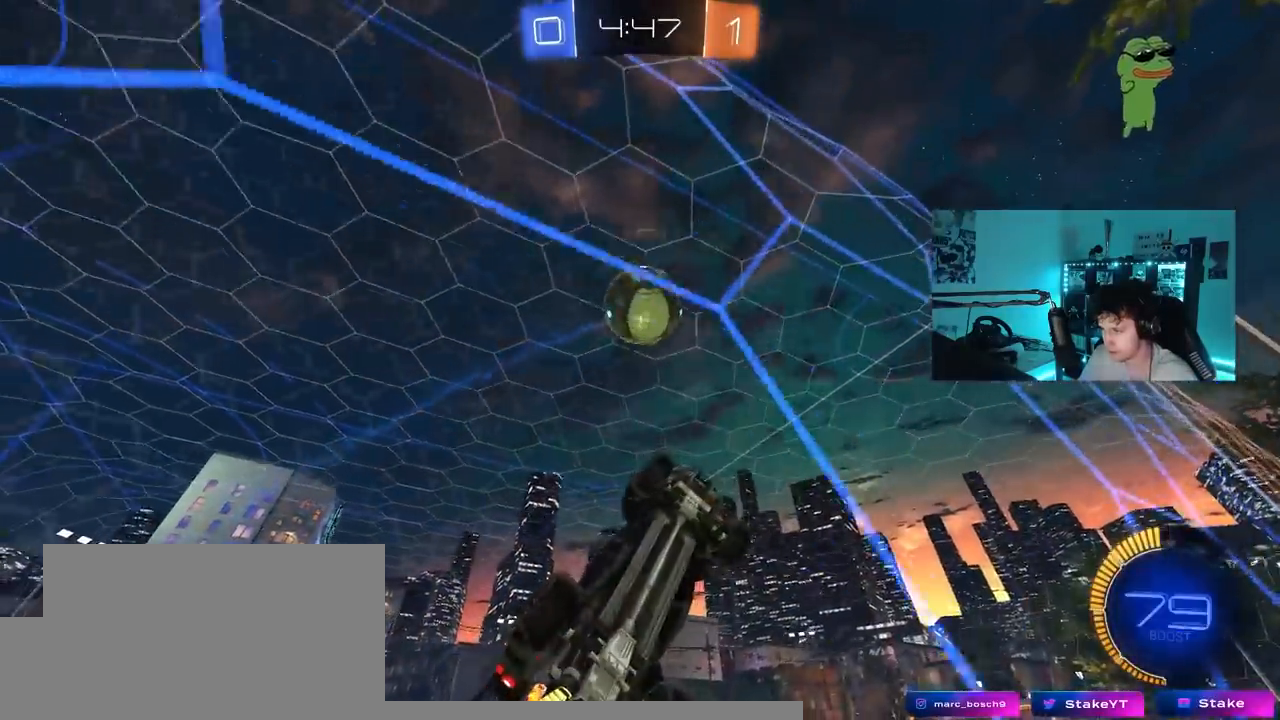
{"keys": ["w"], "mouse_move": "still", "events": [[283, "a", "down"], [333, "a", "up"]]}
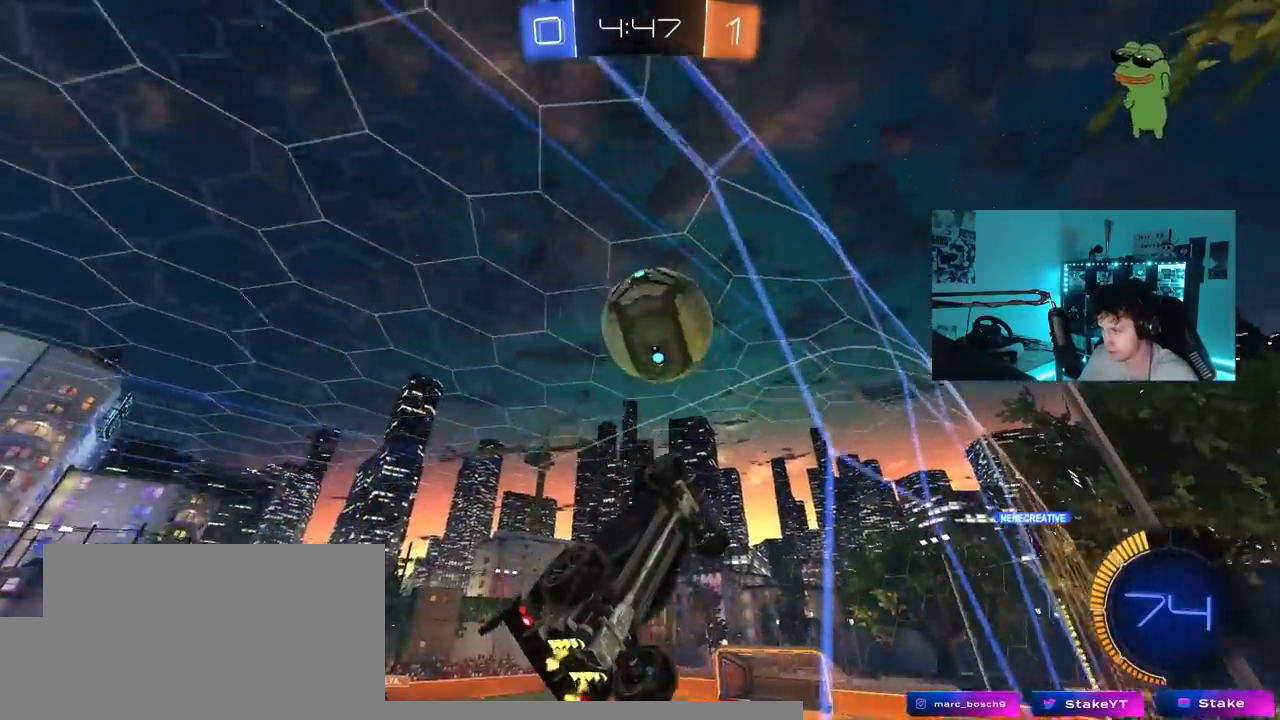
{"keys": [], "mouse_move": "down-left", "events": [[17, "a", "down"], [100, "a", "up"], [200, "a", "down"], [350, "a", "up"], [350, "w", "up"]]}
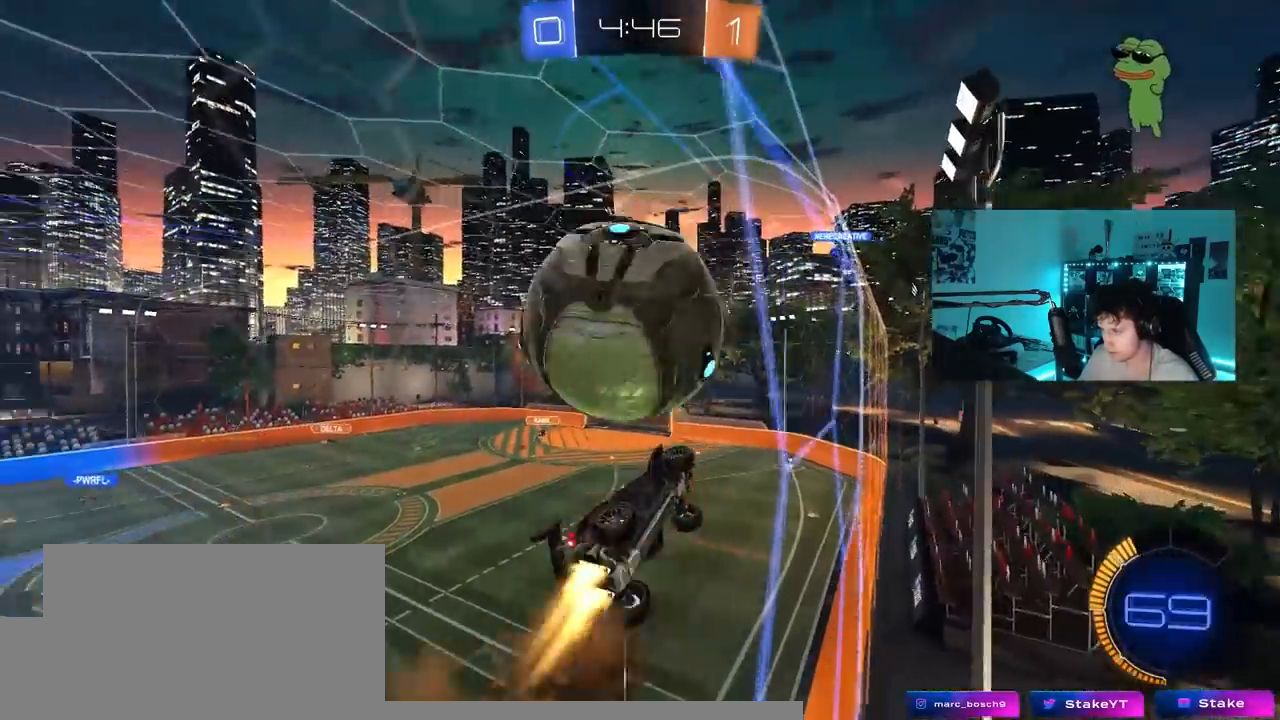
{"keys": [], "mouse_move": "still", "events": [[33, "d", "down"], [67, "s", "down"], [167, "shift", "down"], [450, "d", "up"], [450, "s", "up"], [450, "shift", "up"]]}
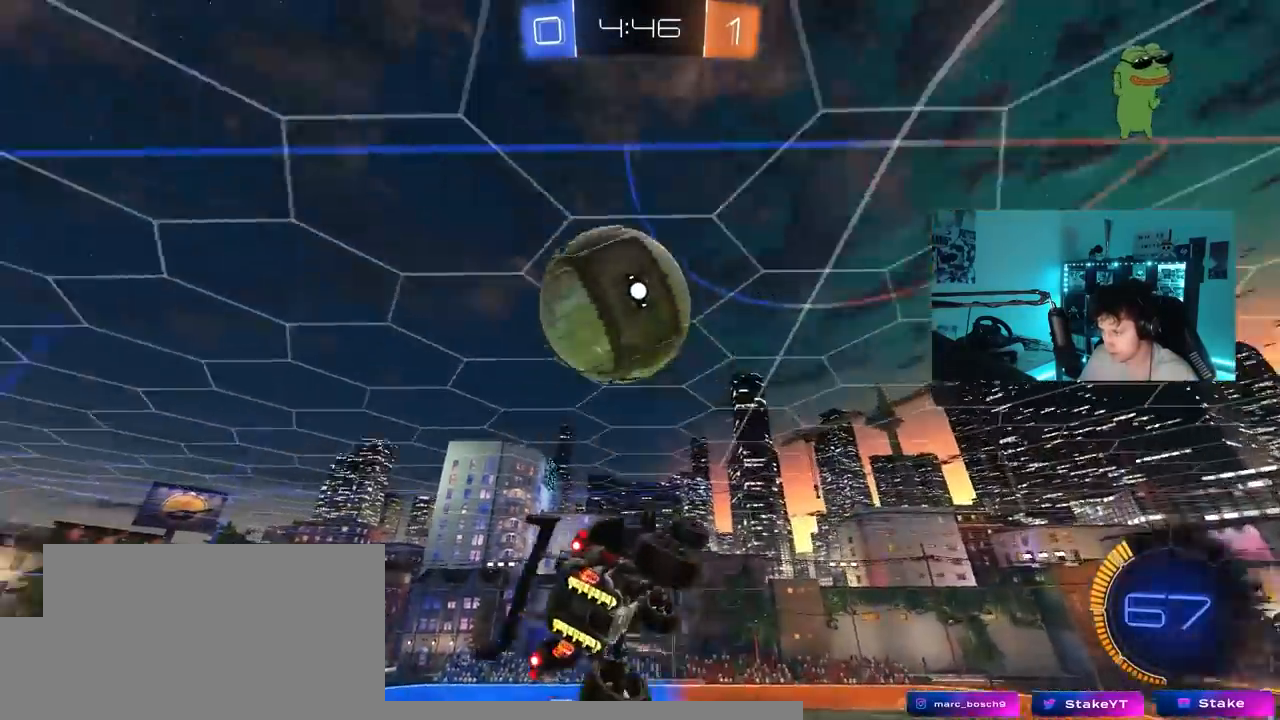
{"keys": ["d", "shift"], "mouse_move": "right", "events": [[183, "d", "down"], [233, "s", "down"], [317, "s", "up"], [367, "d", "up"], [367, "shift", "down"], [467, "d", "down"]]}
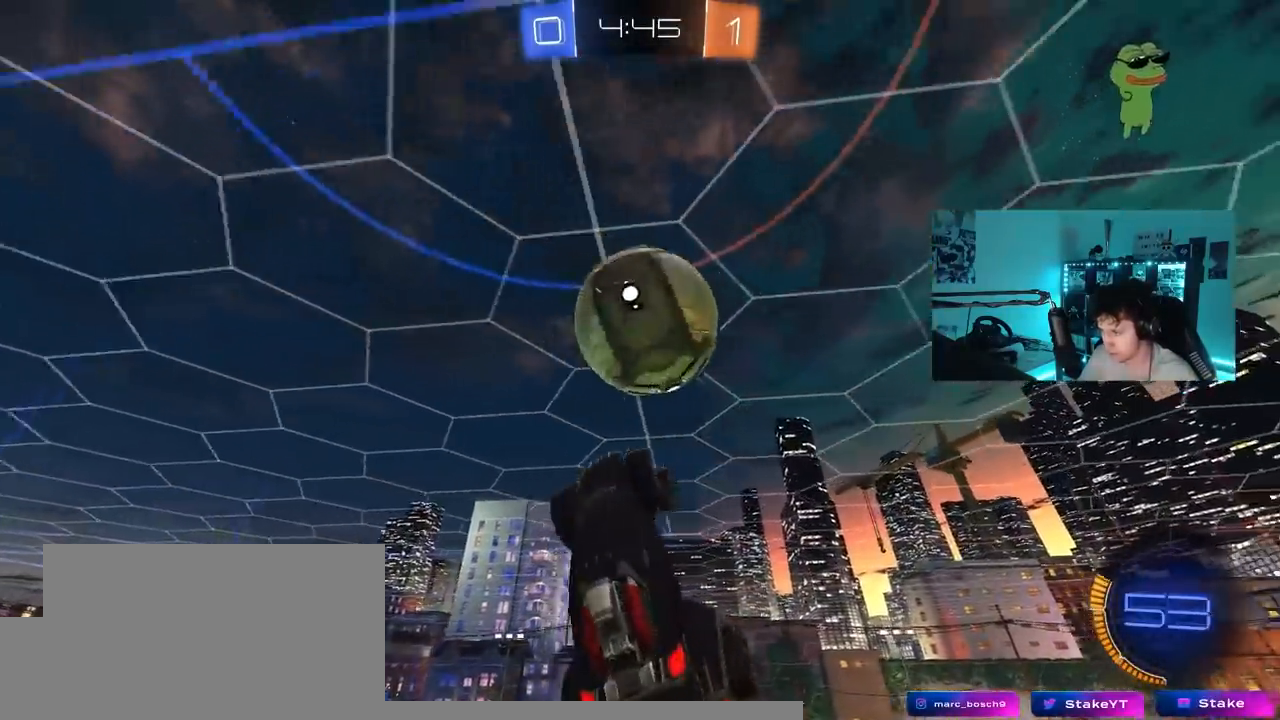
{"keys": ["d", "s"], "mouse_move": "still", "events": [[67, "shift", "up"], [200, "shift", "down"], [350, "shift", "up"], [483, "s", "down"]]}
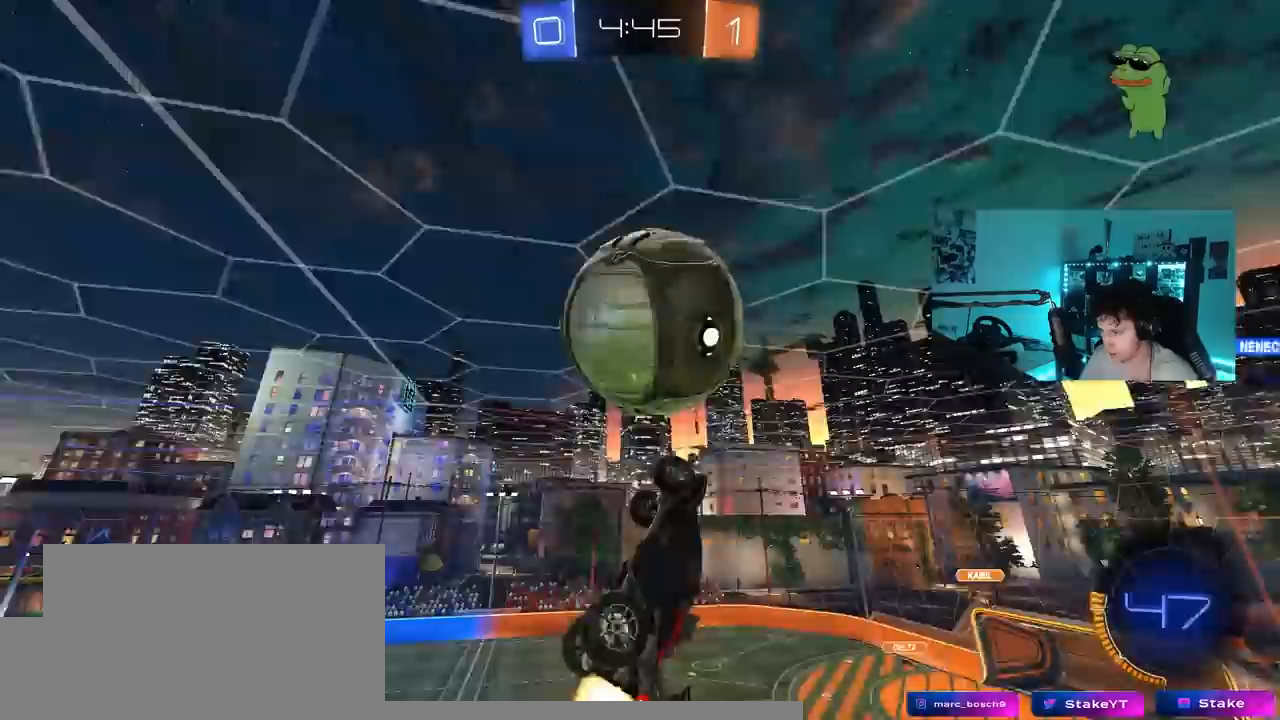
{"keys": ["d", "shift", "w"], "mouse_move": "still", "events": [[83, "a", "down"], [83, "d", "up"], [117, "a", "up"], [217, "a", "down"], [217, "s", "up"], [400, "a", "up"], [400, "d", "down"], [500, "shift", "down"], [500, "w", "down"]]}
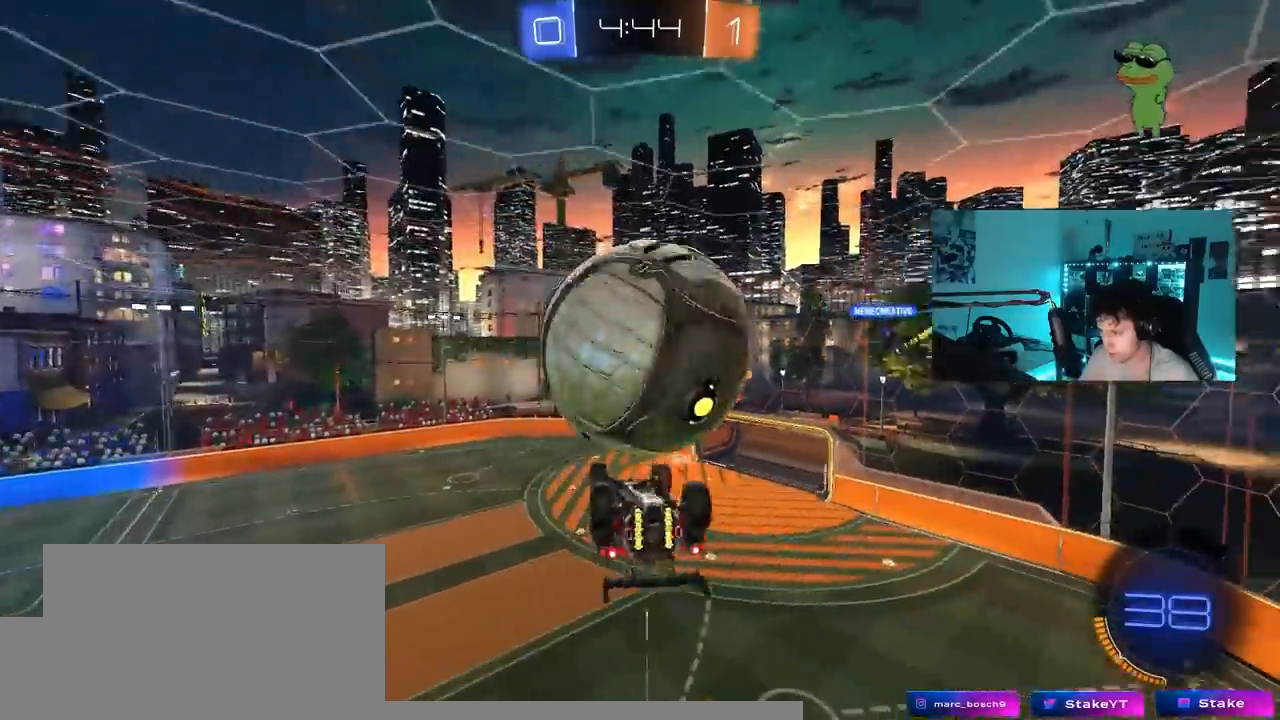
{"keys": ["a", "s"], "mouse_move": "still", "events": [[233, "w", "up"], [283, "shift", "up"], [417, "a", "down"], [417, "d", "up"], [467, "s", "down"]]}
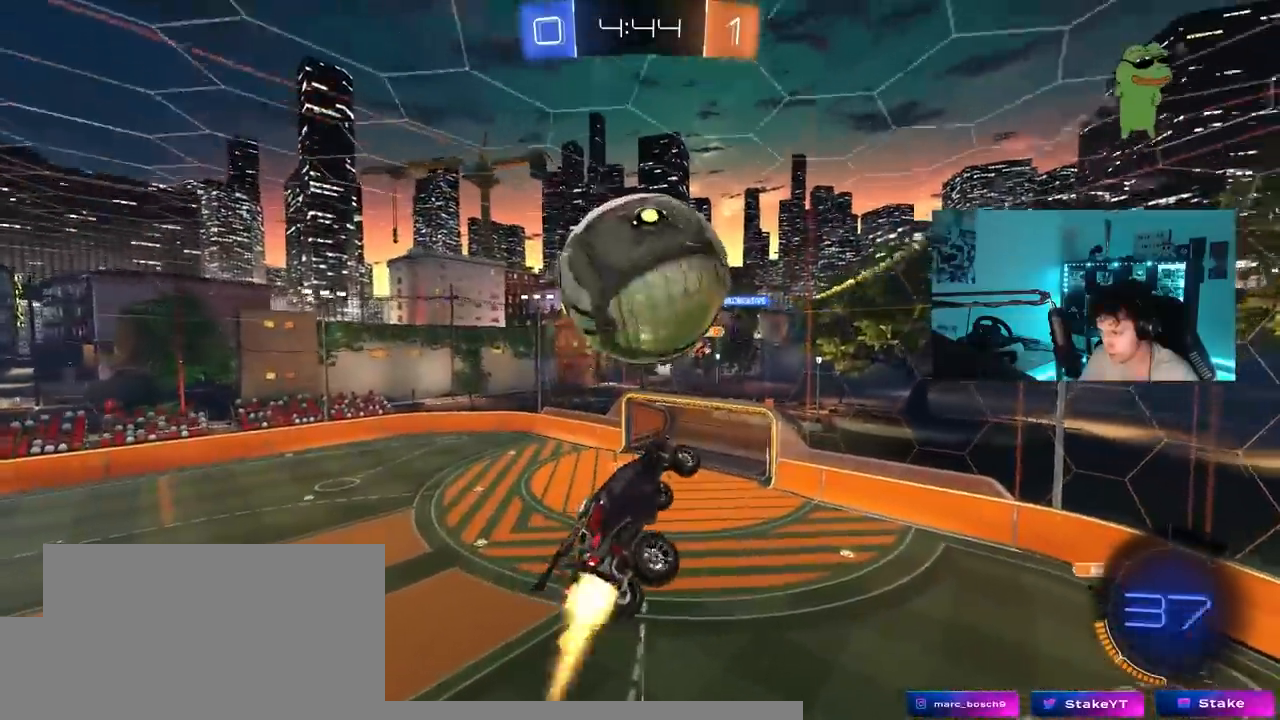
{"keys": ["a", "shift"], "mouse_move": "still", "events": [[17, "a", "up"], [17, "s", "up"], [67, "a", "down"], [100, "shift", "down"], [150, "w", "down"], [433, "w", "up"]]}
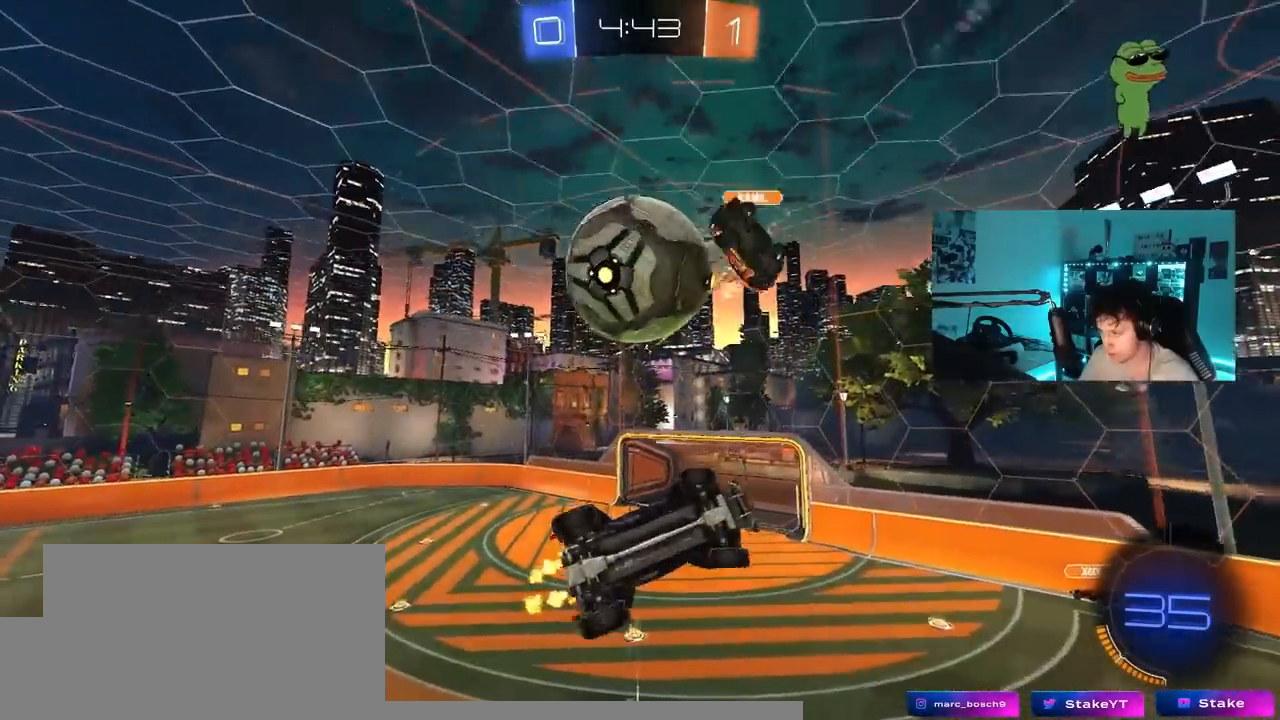
{"keys": ["a", "w"], "mouse_move": "still", "events": [[167, "w", "down"], [500, "shift", "up"]]}
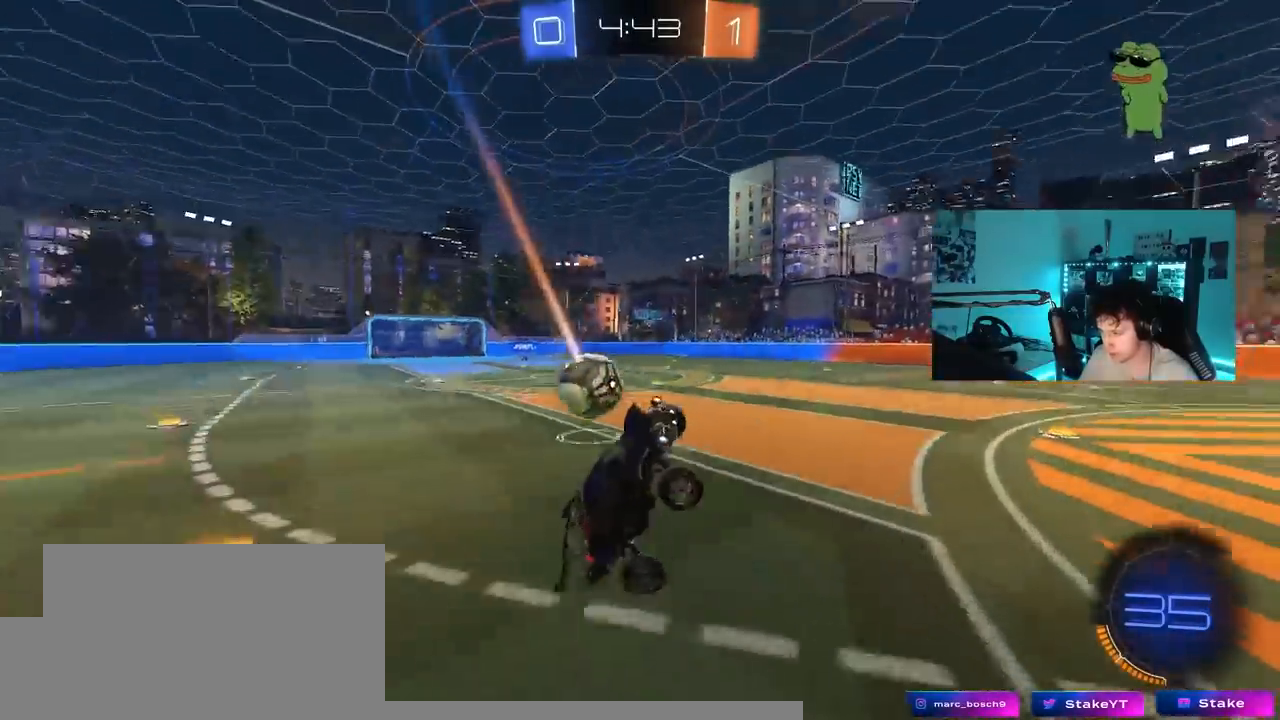
{"keys": ["a", "shift", "w"], "mouse_move": "still", "events": [[333, "space", "down"], [417, "shift", "down"], [467, "space", "up"]]}
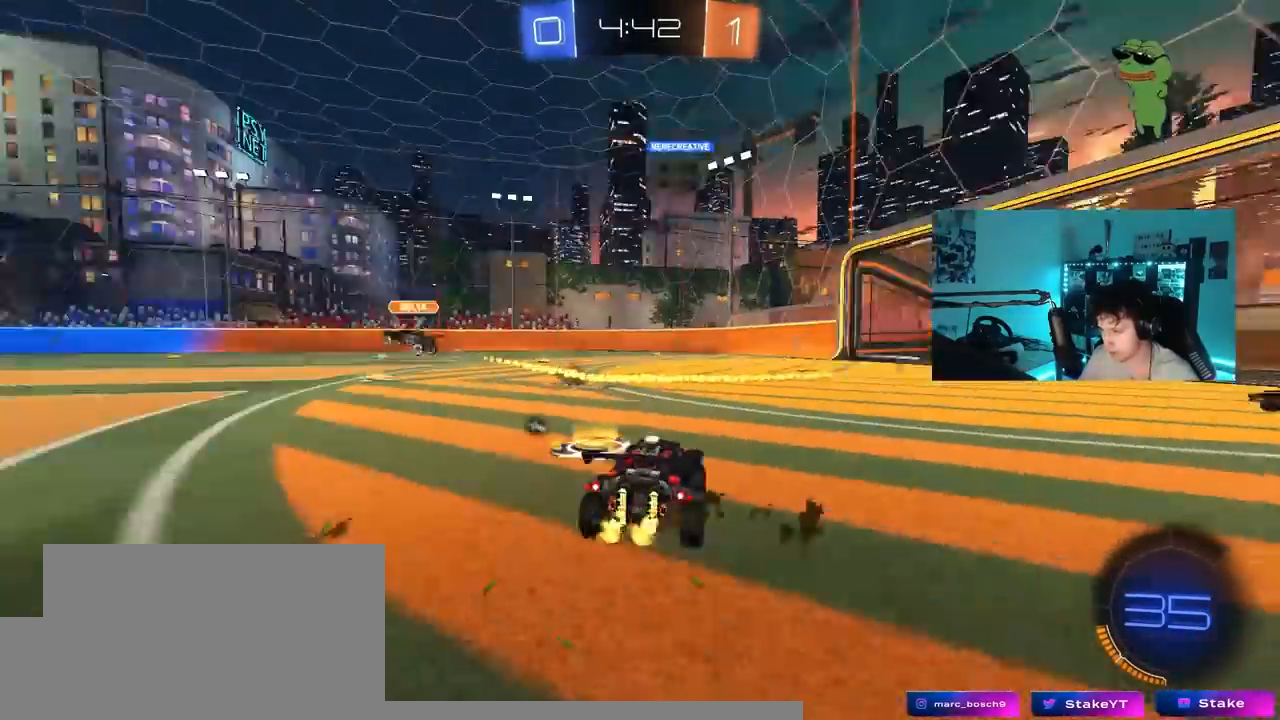
{"keys": ["w"], "mouse_move": "still", "events": [[67, "shift", "up"], [350, "a", "up"], [350, "space", "down"], [383, "w", "up"], [433, "space", "up"], [433, "w", "down"]]}
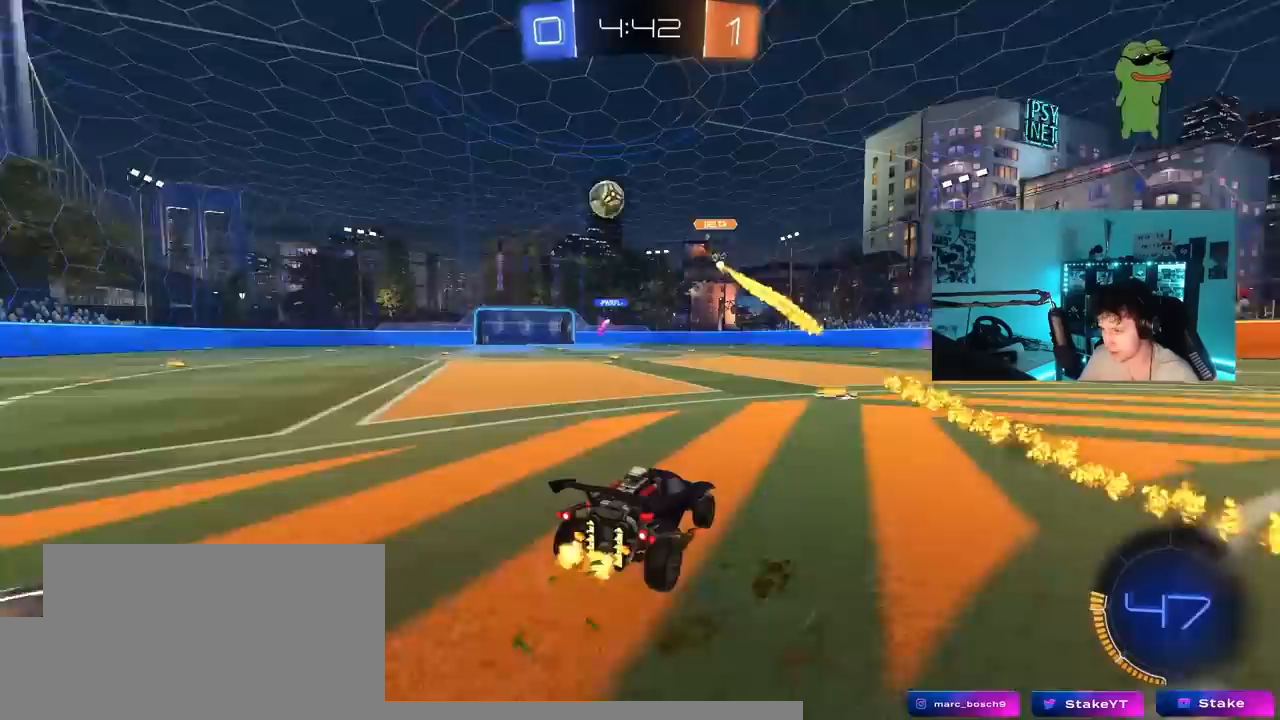
{"keys": ["a", "shift", "w"], "mouse_move": "still", "events": [[450, "a", "down"], [450, "shift", "down"]]}
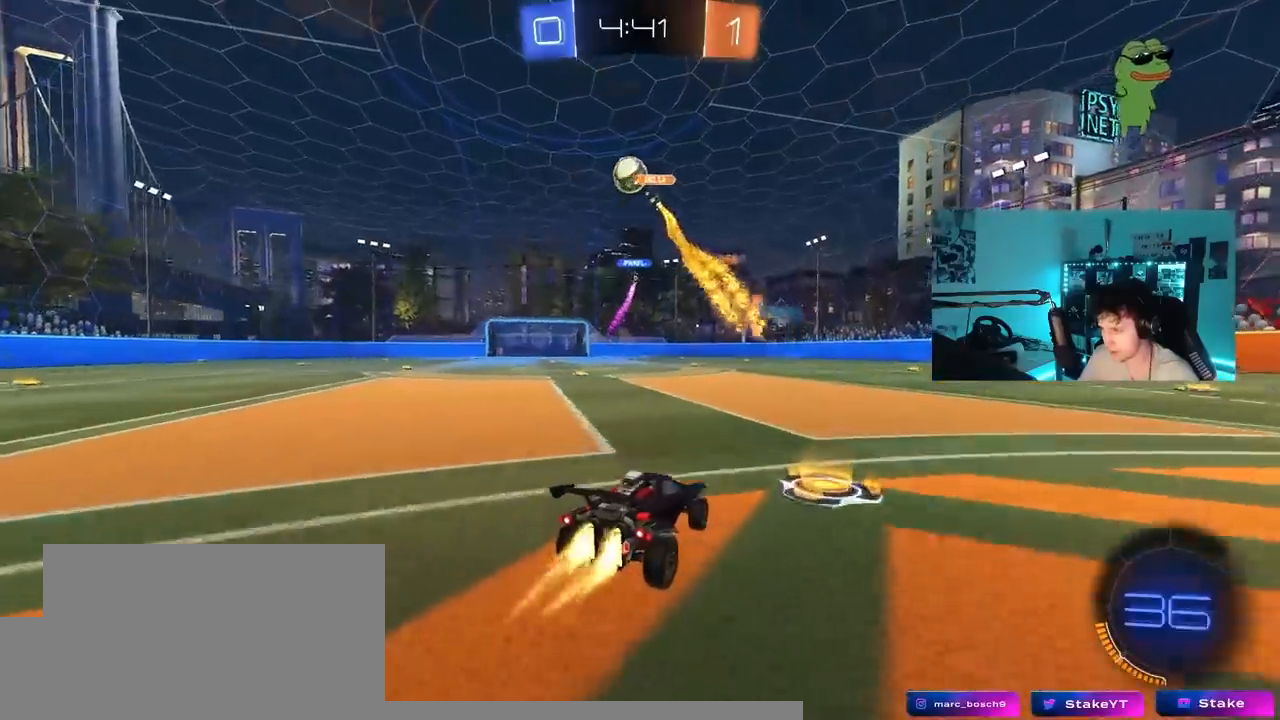
{"keys": ["a", "s", "shift"], "mouse_move": "down-left", "events": [[50, "shift", "up"], [233, "a", "up"], [283, "d", "down"], [333, "a", "down"], [367, "d", "up"], [367, "shift", "down"], [467, "s", "down"], [467, "w", "up"]]}
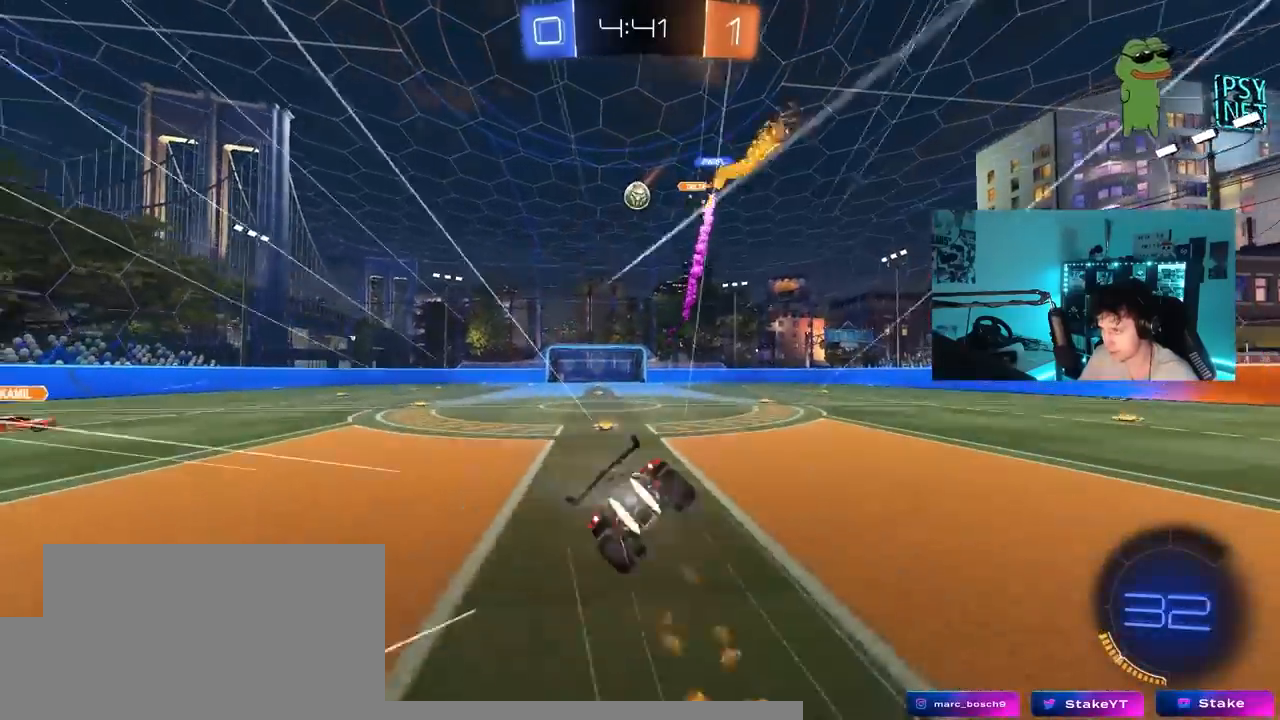
{"keys": ["a", "s", "shift"], "mouse_move": "still", "events": [[300, "s", "up"], [433, "s", "down"]]}
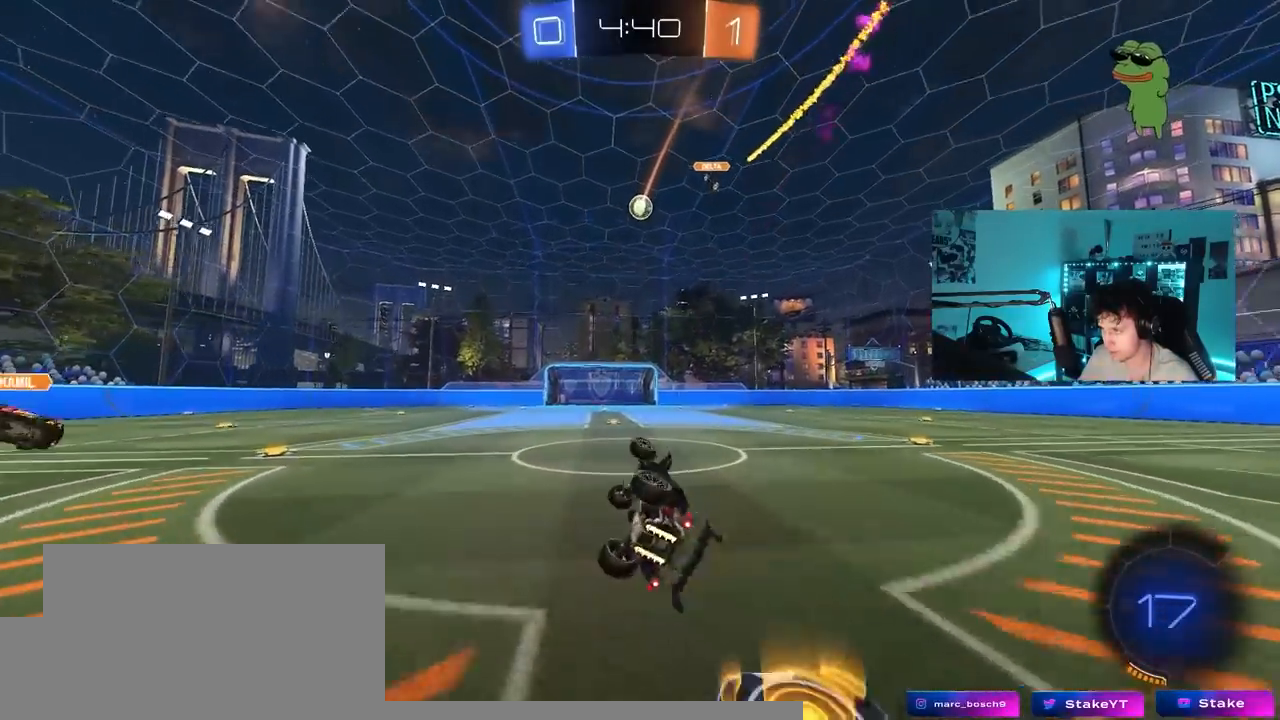
{"keys": ["w"], "mouse_move": "still", "events": [[167, "s", "up"], [167, "shift", "up"], [217, "a", "up"], [350, "w", "down"]]}
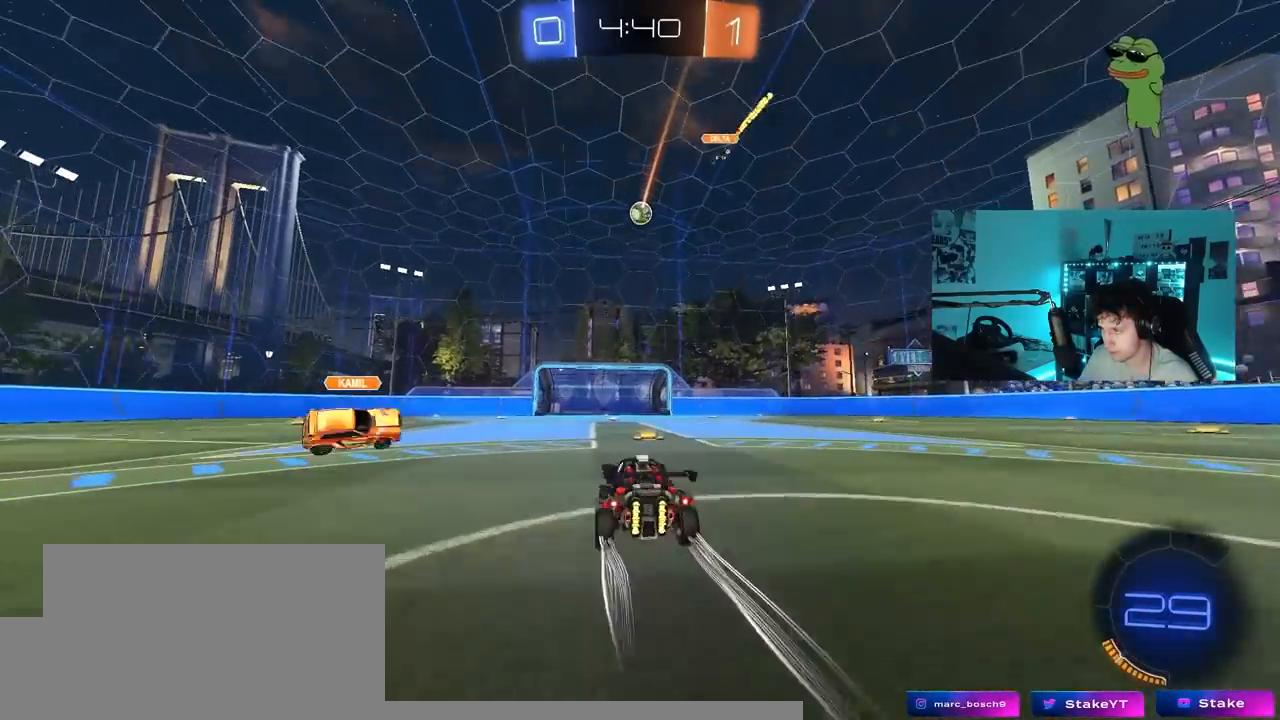
{"keys": ["d", "w"], "mouse_move": "still", "events": [[233, "d", "down"], [283, "d", "up"], [367, "d", "down"]]}